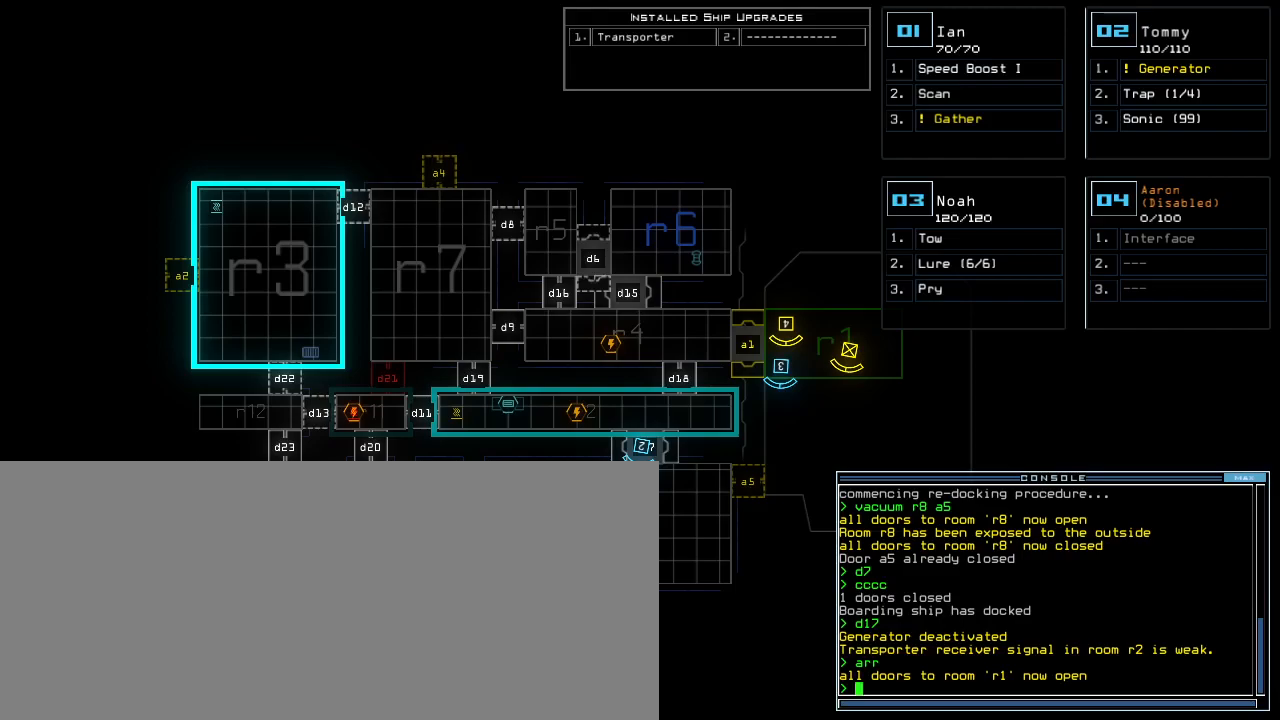
Gameplay with keyboard; each line is a JSON object with the keys held at the frame after it. "events" lists presses ("down") and releases ("up") of ".", "0", "1", "2", "3", "4", "5", "6", "7", "8", "9", "a", "b", "backspace", "c", "caps_lock", "comma", "ctrl_l", "ctrl_r", "d", "down", "e", "equals", "escape", "f", "g", "h", "i", "j", "k", "l", "left", "m", "minus", "n", "o", "p", "q", "quote", "r", "return", "right", "s", "semicolon", "shift_l", "shift_r", "space", "t", "tab", "tilde", "u", "up", "v", "w", "x", "y" and "z" between this image and that frame as [ms after this image, input, new state], when the widget could be followed in between. No other keys are recorded. Mouse input is not recorded.
{"keys": [], "events": []}
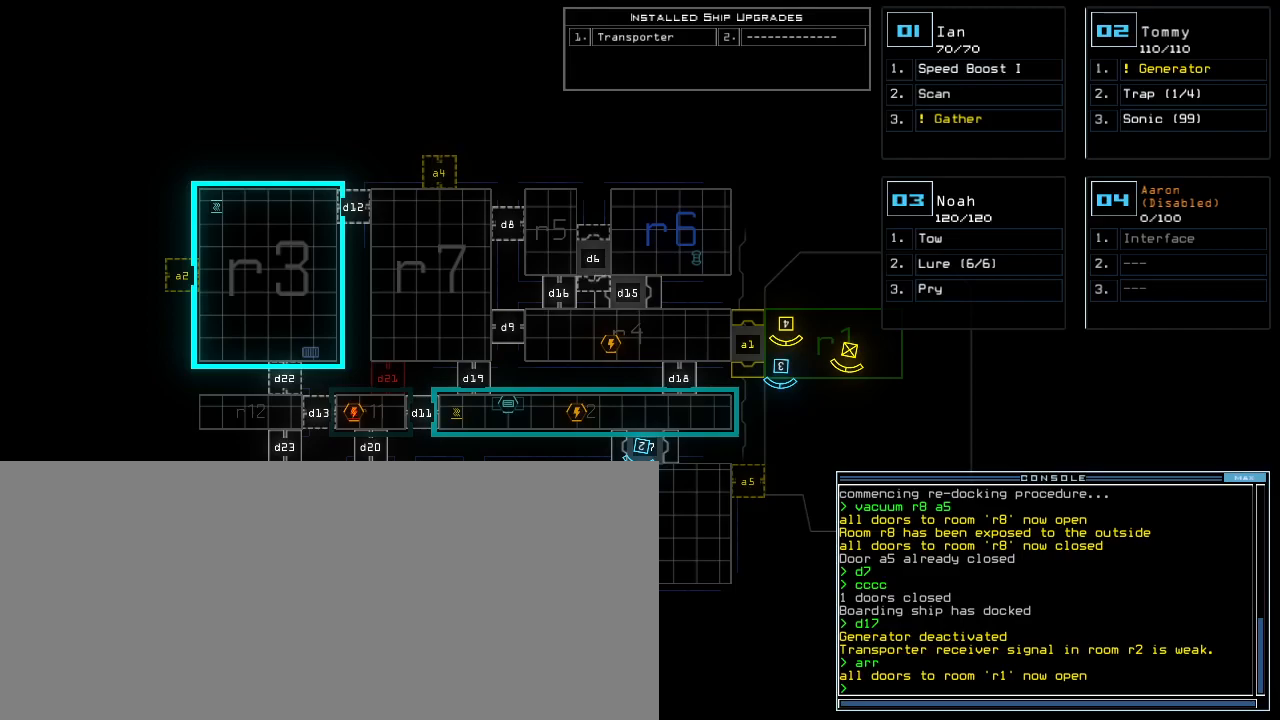
{"keys": [], "events": [[20, "d", "down"], [60, "d", "up"], [140, "d", "down"], [200, "d", "up"], [200, "space", "down"], [260, "a", "down"], [320, "space", "up"], [360, "a", "up"], [420, "3", "down"], [480, "3", "up"]]}
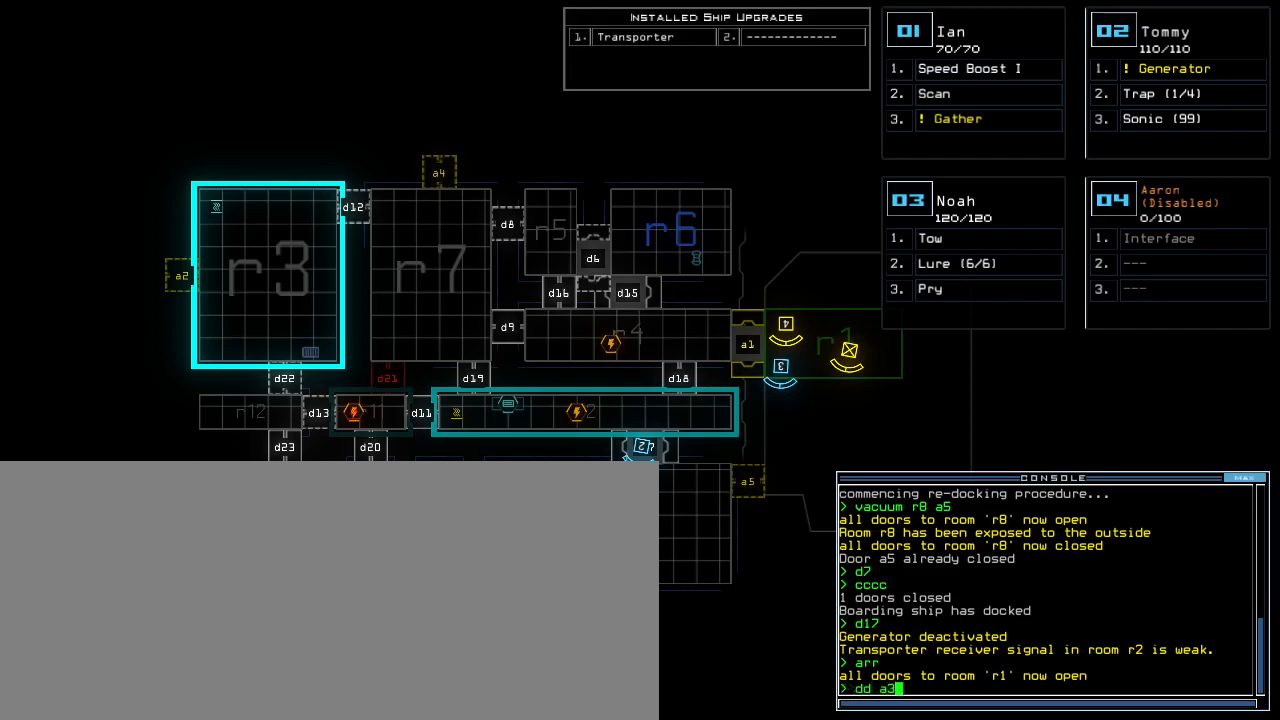
{"keys": [], "events": [[360, "backspace", "down"], [480, "backspace", "up"]]}
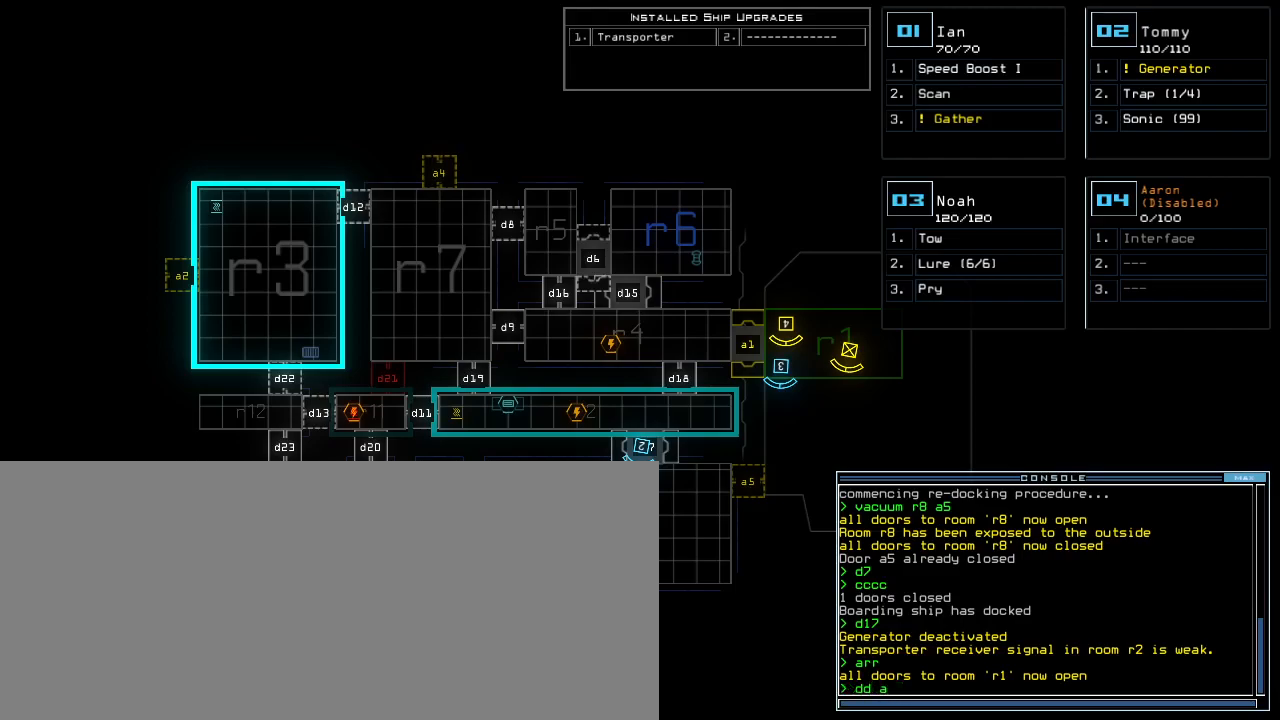
{"keys": ["return"], "events": [[420, "5", "down"], [460, "return", "down"], [480, "5", "up"]]}
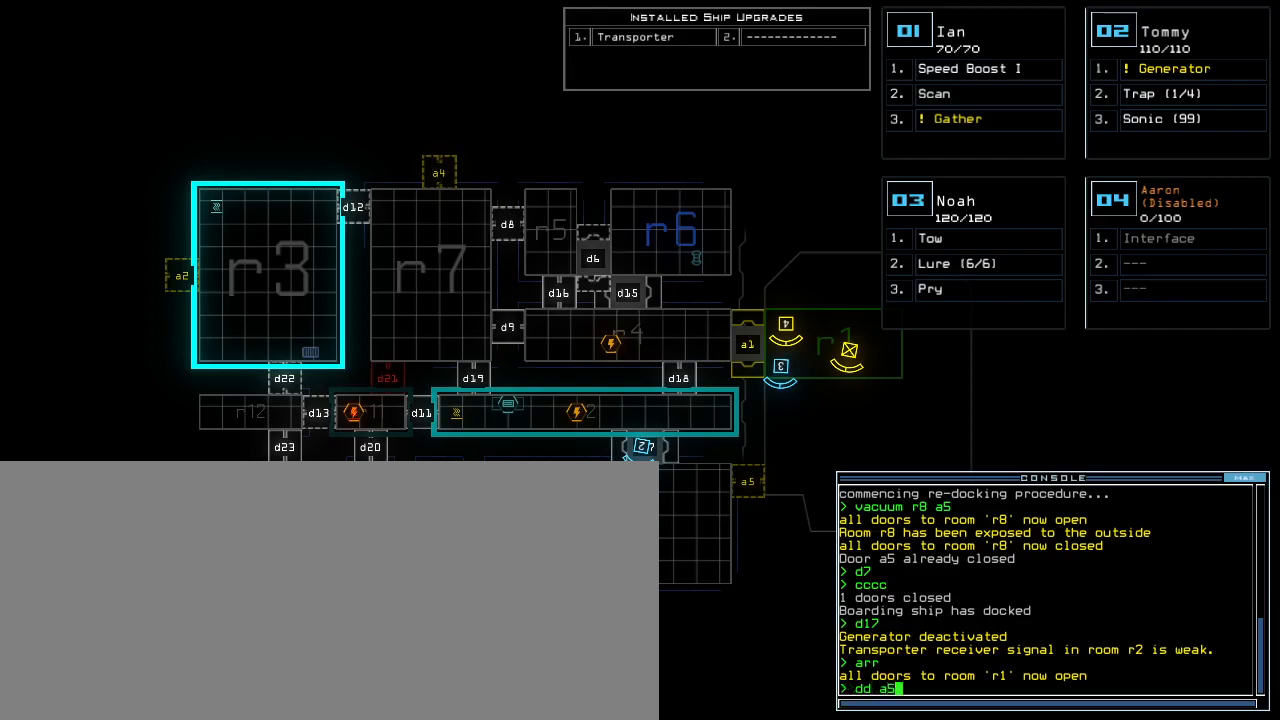
{"keys": [], "events": [[20, "return", "up"]]}
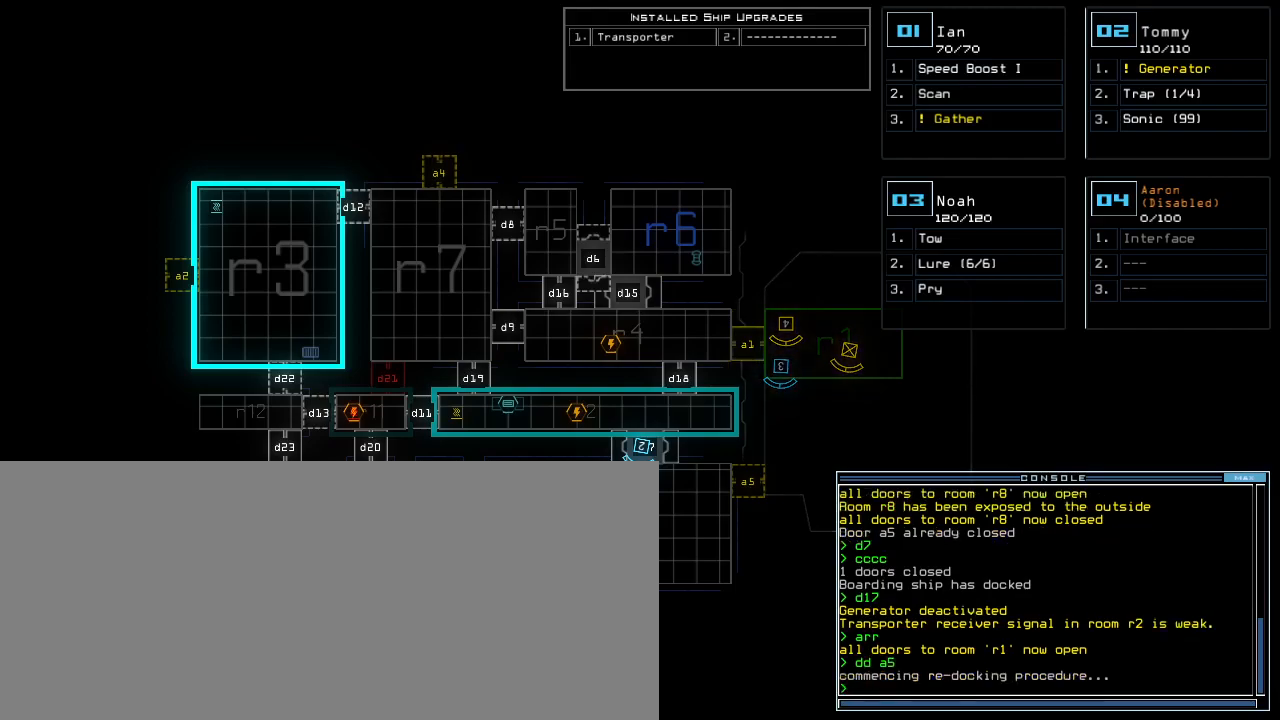
{"keys": ["left", "up"], "events": [[20, "1", "down"], [40, "left", "down"], [80, "1", "up"], [220, "up", "down"]]}
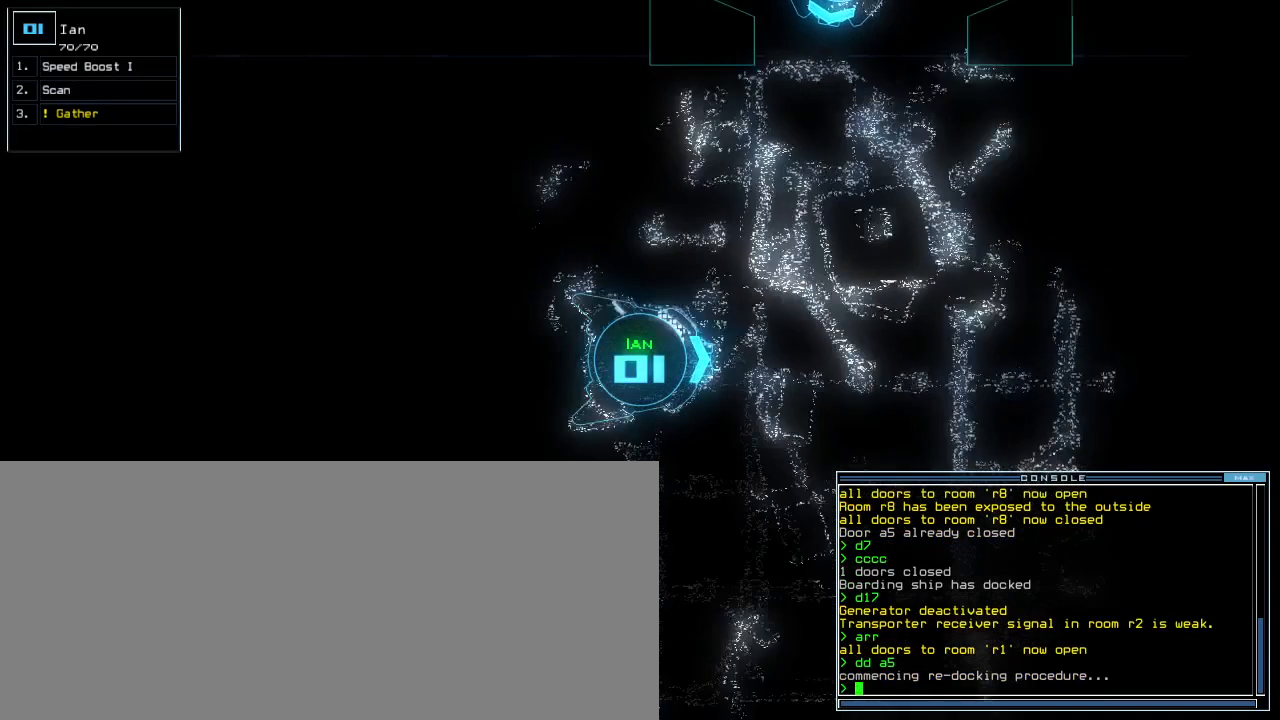
{"keys": ["up"], "events": [[80, "left", "up"]]}
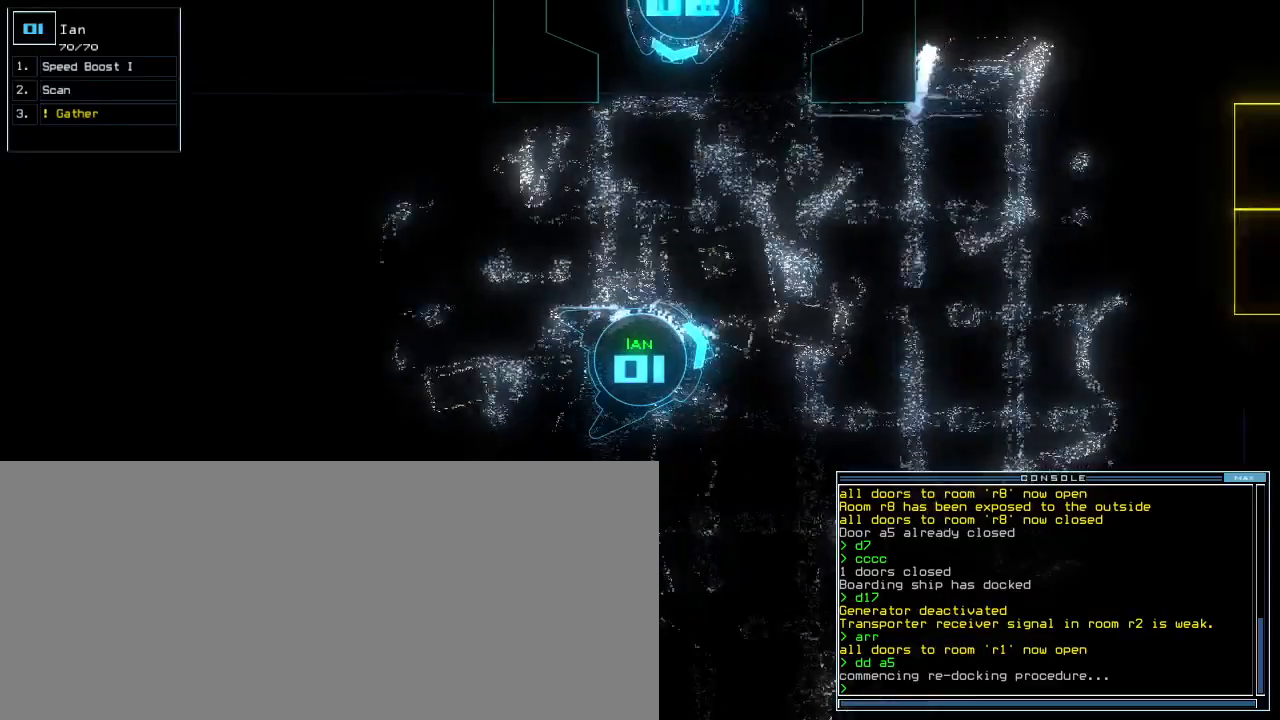
{"keys": ["up"], "events": []}
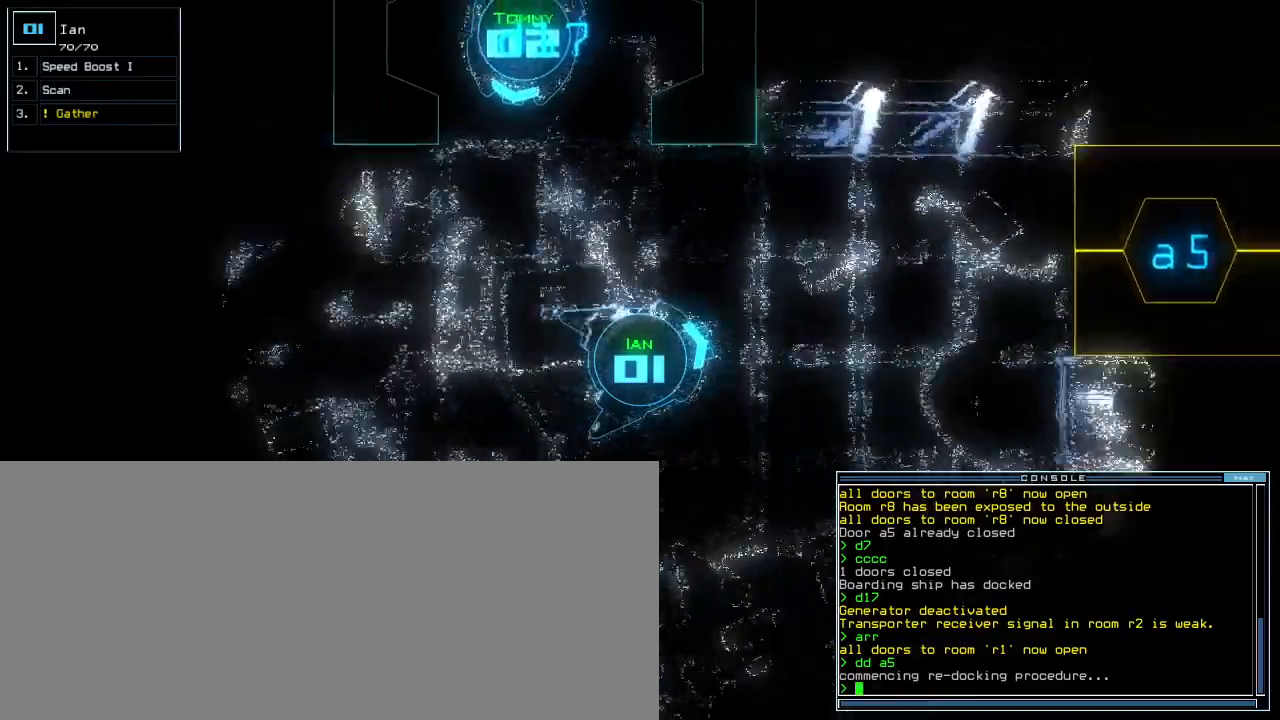
{"keys": ["right", "up"], "events": [[160, "right", "down"]]}
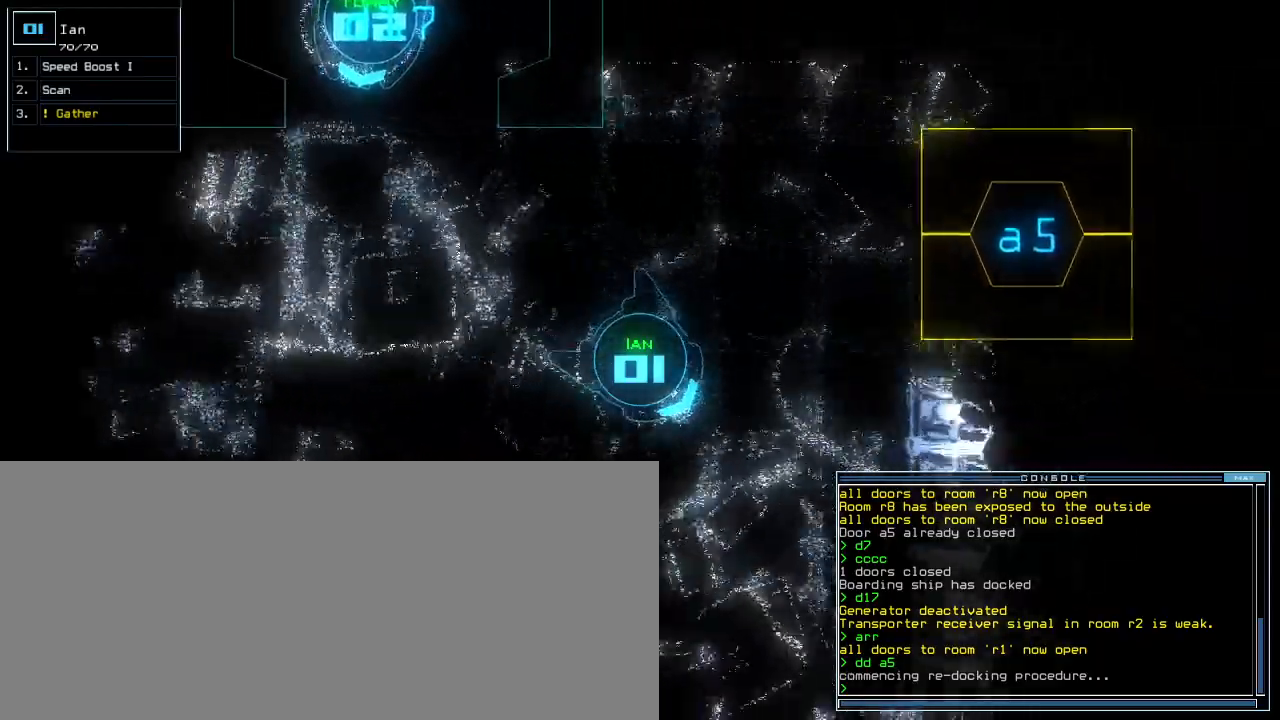
{"keys": ["up"], "events": [[240, "right", "up"]]}
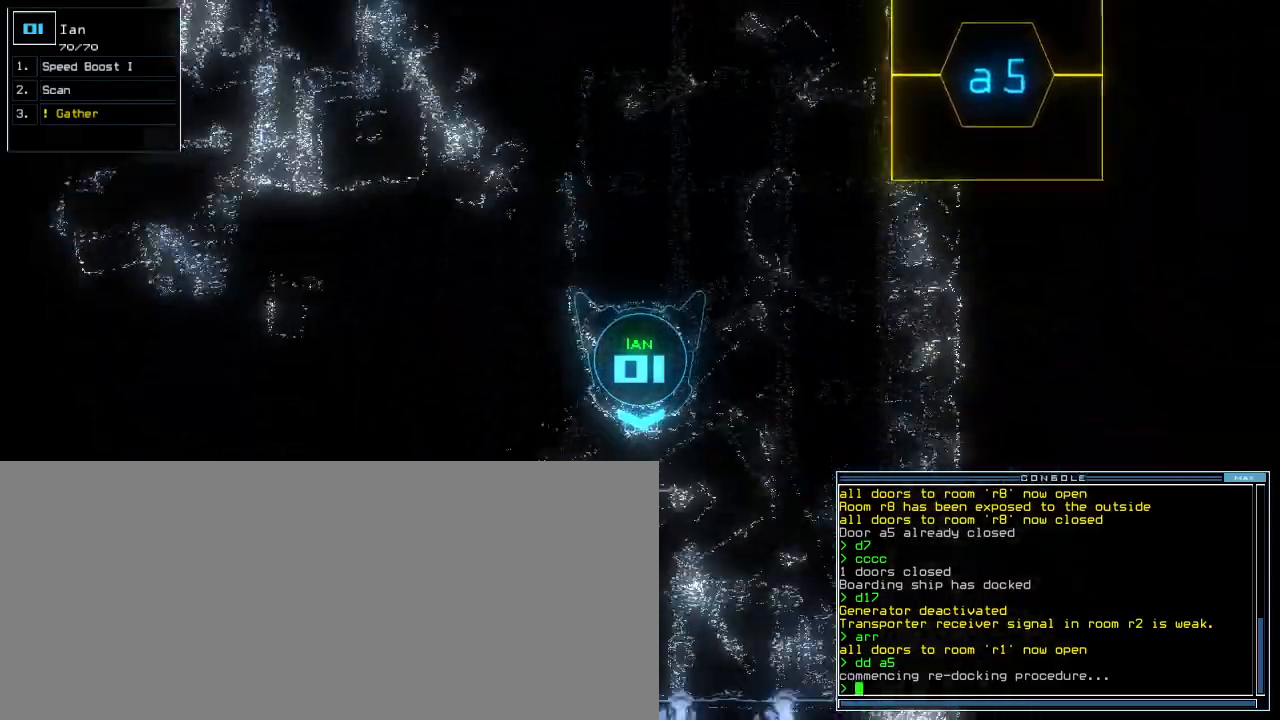
{"keys": ["right", "up"]}
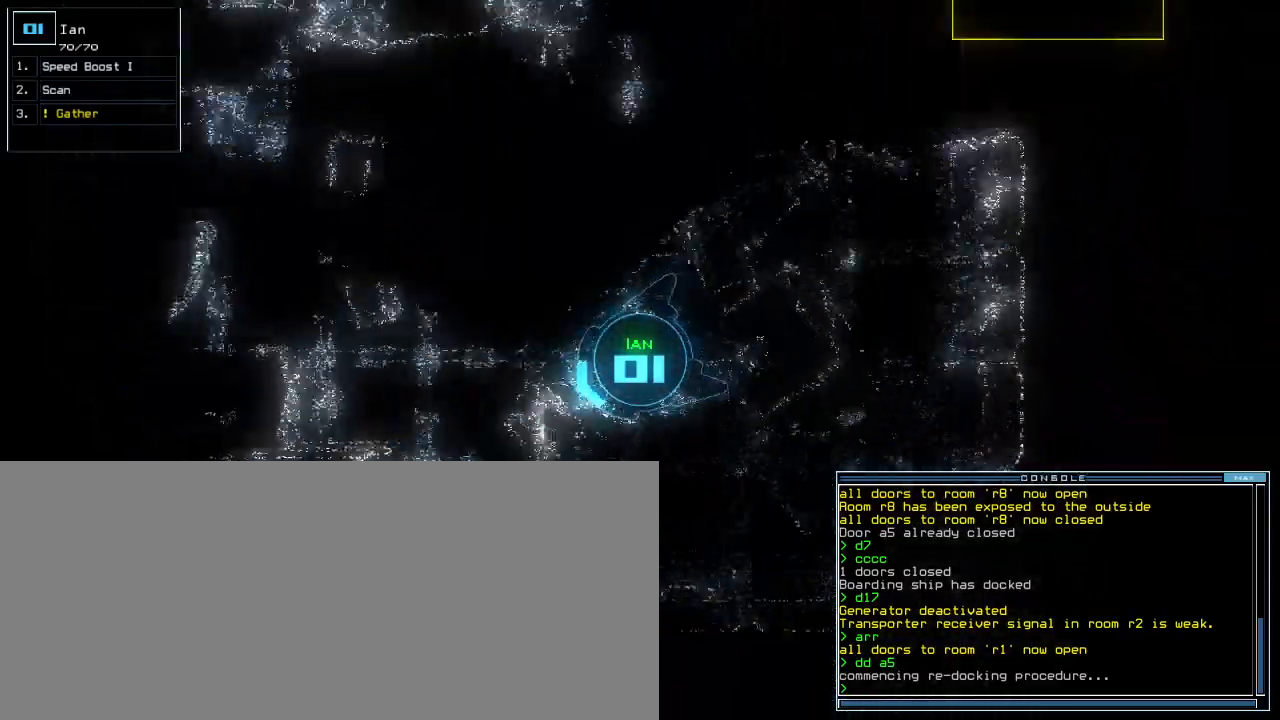
{"keys": ["up"], "events": [[240, "right", "up"], [360, "left", "down"], [460, "left", "up"]]}
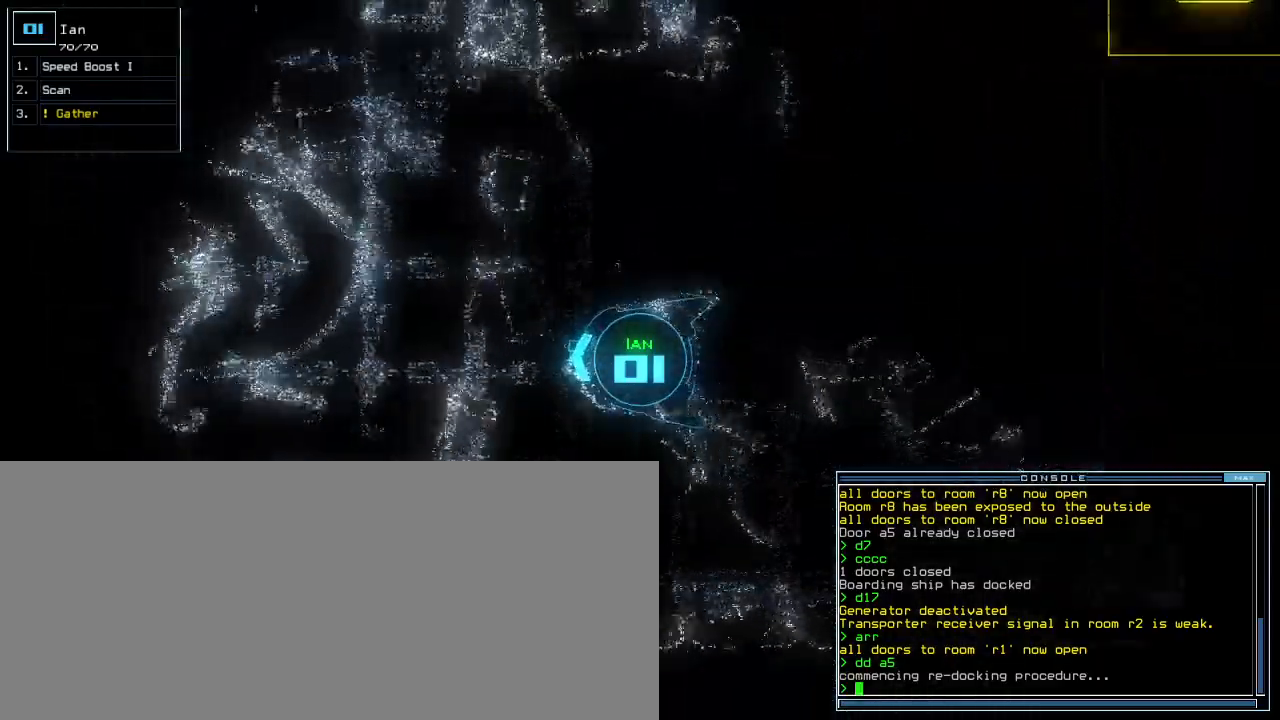
{"keys": ["up"]}